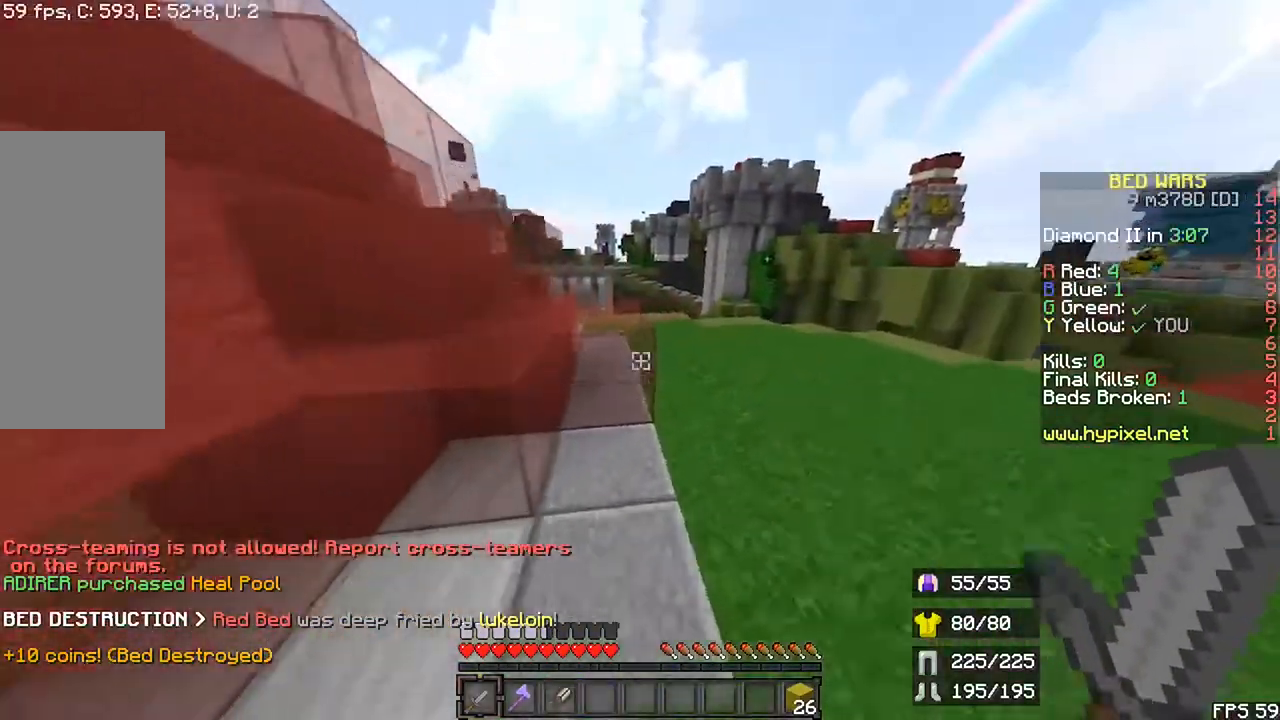
Gameplay with keyboard and mouse; each line is a JSON object with the keys and mouse buttons held at the frame after it. "events" lists presses ("down") and releases ("up") of "down", "left", "r", "right", "shift", "space", "up", "mouse_left" and "mouse_right" between this image and that frame as [ms after this image, input, new state], when the widget could be followed in between. "mouse_left", "mouse_right" = the "left", "right" buttons of the "mouse" list. No other keys are recorded. Fast repeated clicks can show as one long hold. Mouse movement is not recorded.
{"keys": ["r", "space", "up"], "mouse": [], "events": [[33, "r", "down"], [200, "space", "down"], [367, "space", "up"], [500, "space", "down"]]}
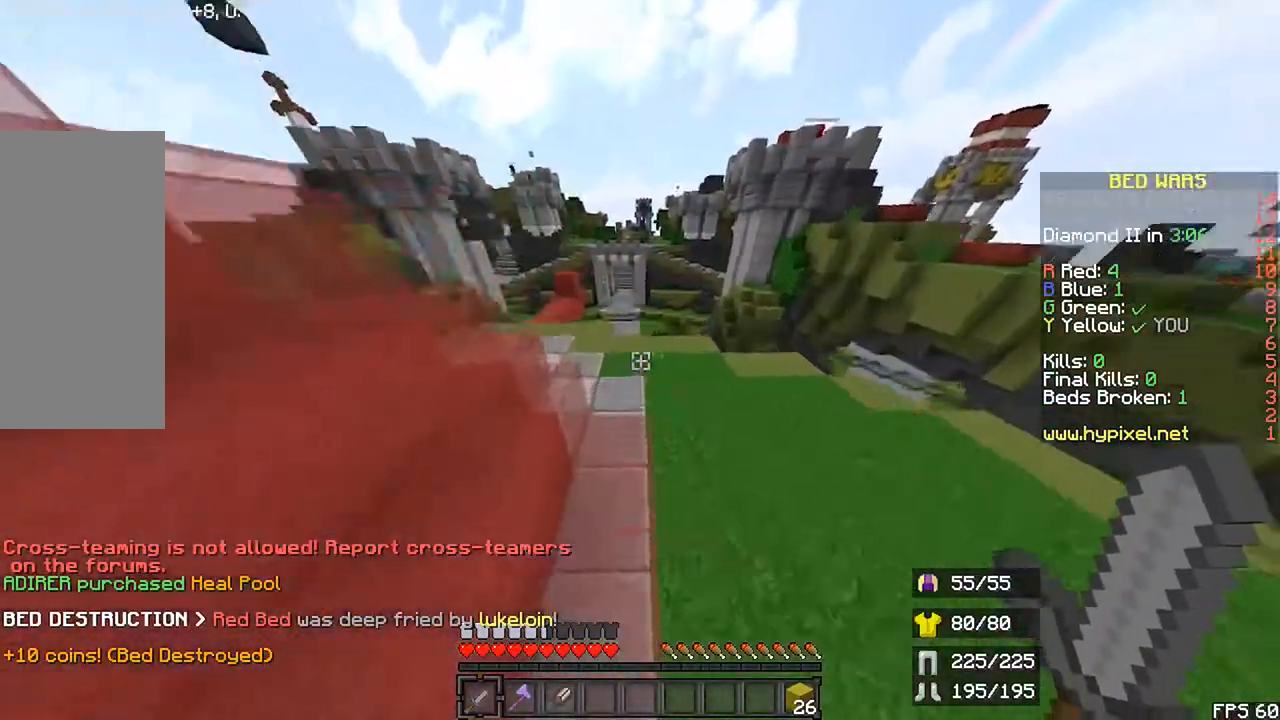
{"keys": ["left", "r", "up"], "mouse": [], "events": [[300, "space", "up"], [367, "left", "down"]]}
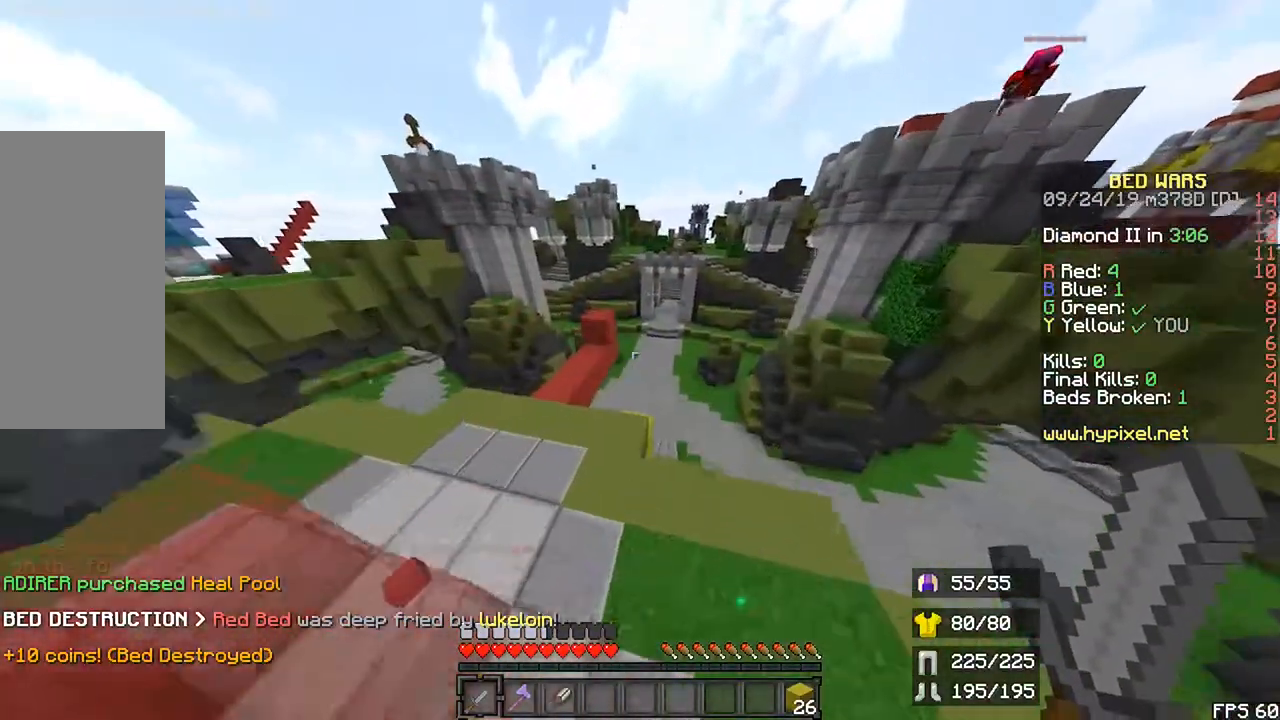
{"keys": ["right", "up"], "mouse": [], "events": [[67, "left", "up"], [300, "r", "up"], [467, "right", "down"]]}
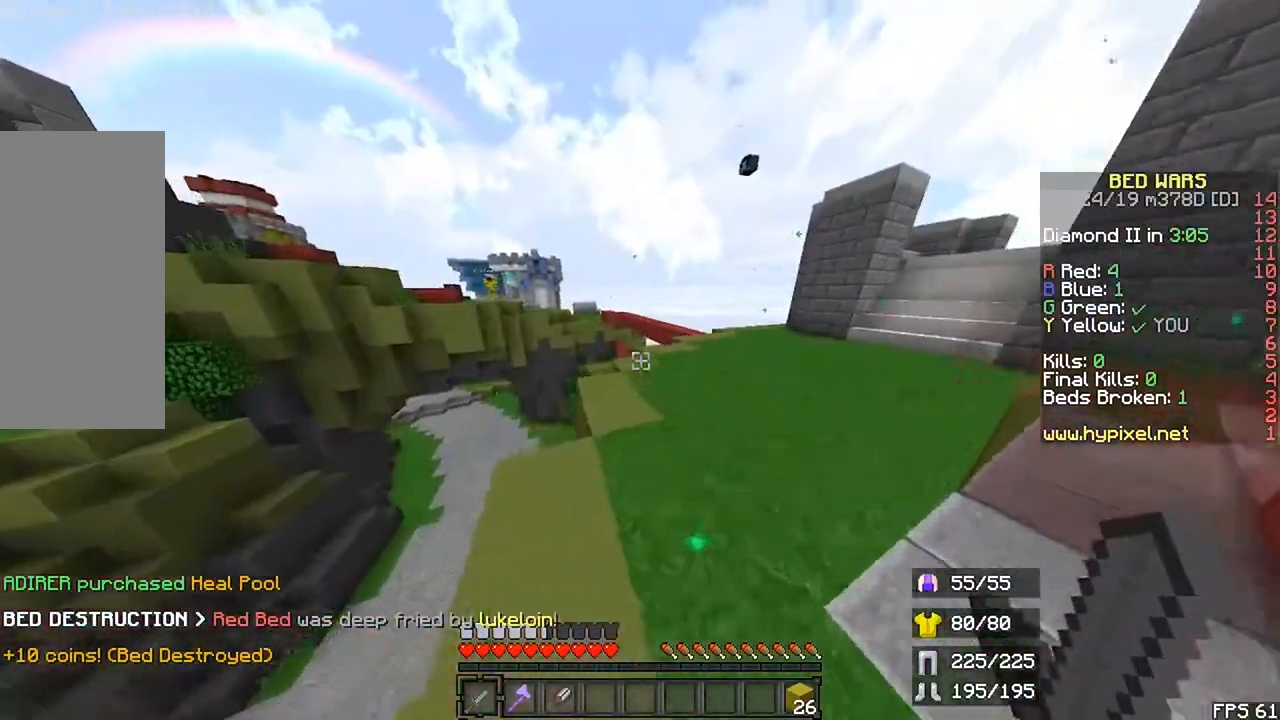
{"keys": ["right", "up"], "mouse": [], "events": [[200, "space", "down"], [500, "space", "up"]]}
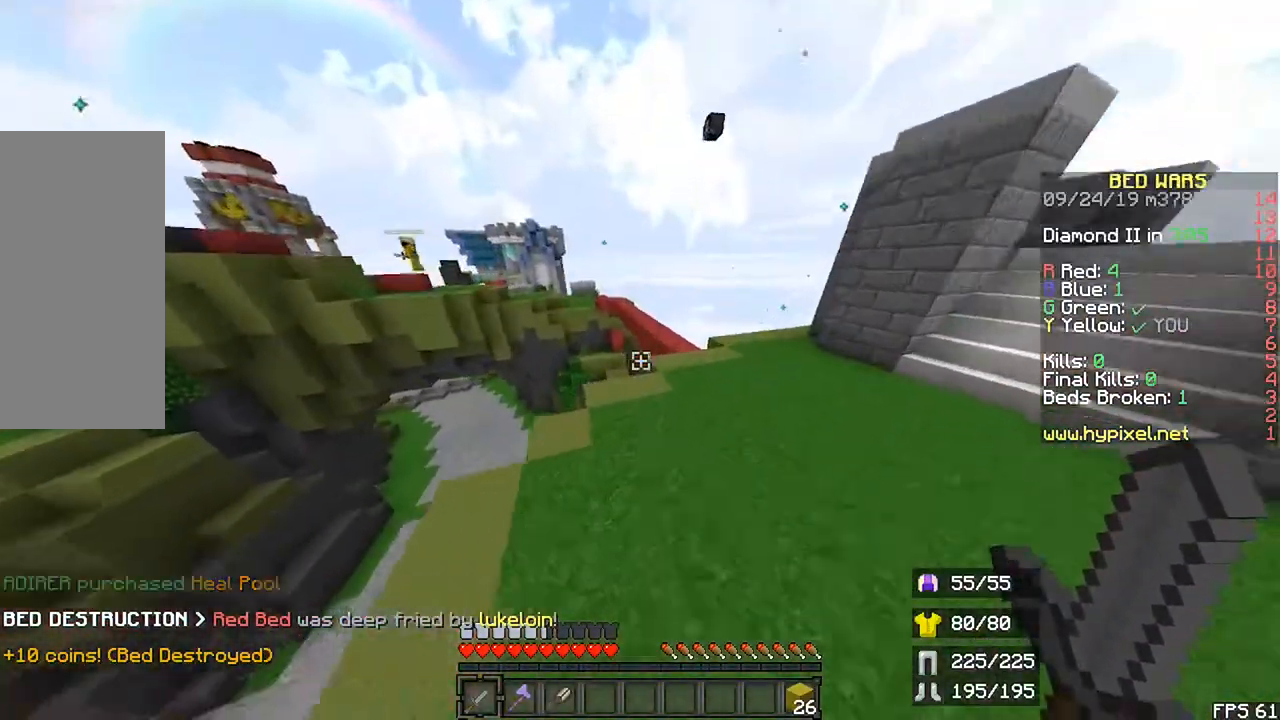
{"keys": ["right"], "mouse": [], "events": [[167, "space", "down"], [433, "space", "up"], [500, "up", "up"]]}
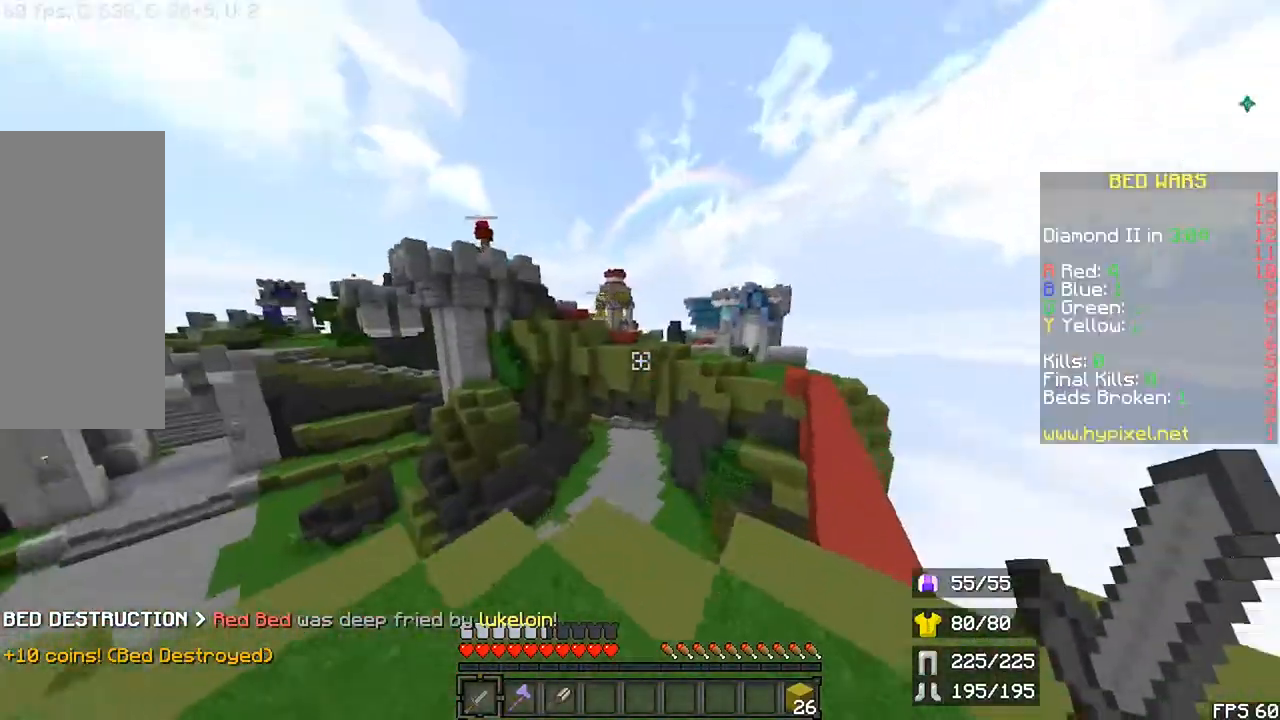
{"keys": ["up"], "mouse": [], "events": [[467, "up", "down"], [500, "right", "up"]]}
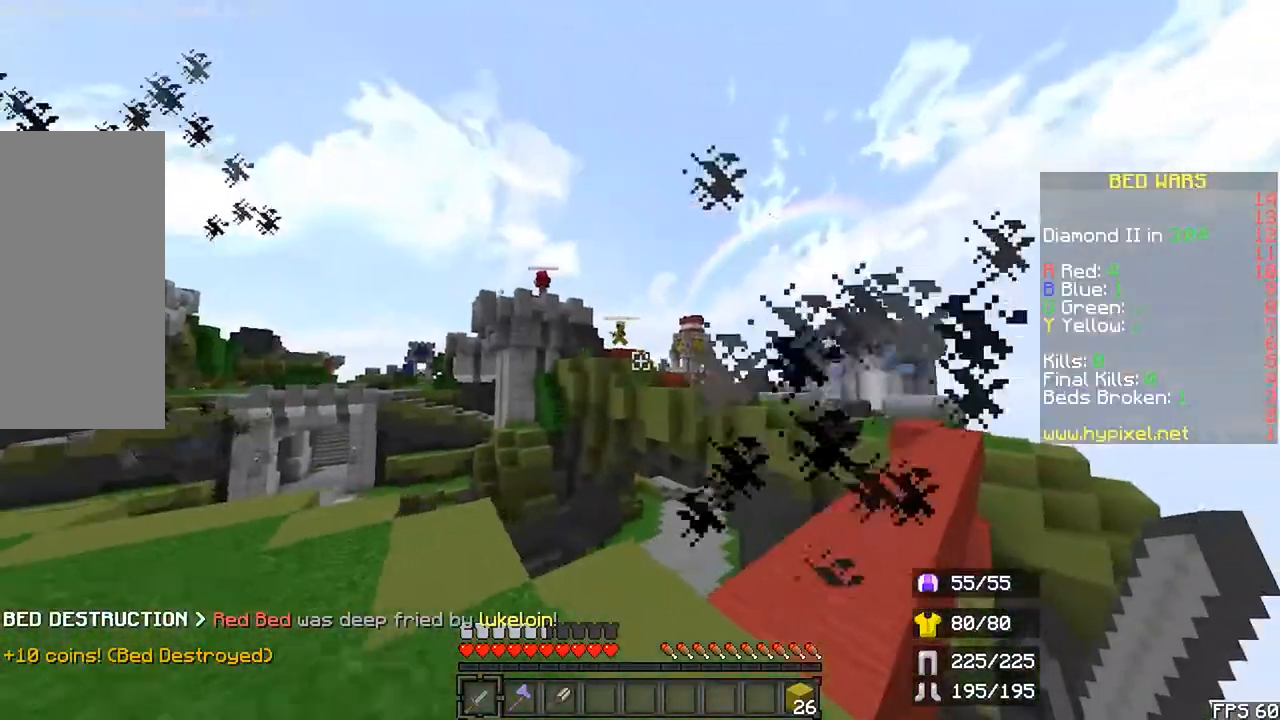
{"keys": ["space", "up"], "mouse": [], "events": [[133, "r", "down"], [267, "r", "up"], [433, "space", "down"]]}
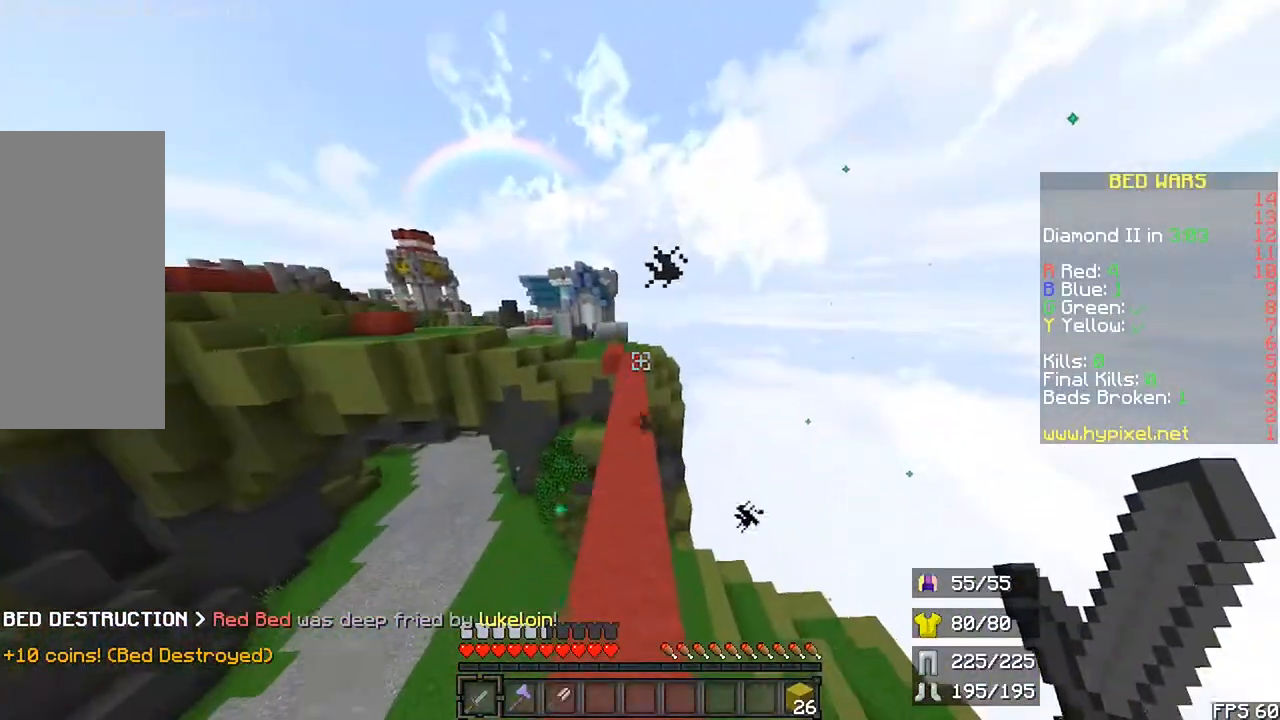
{"keys": ["r", "space", "up"], "mouse": [], "events": [[233, "r", "down"]]}
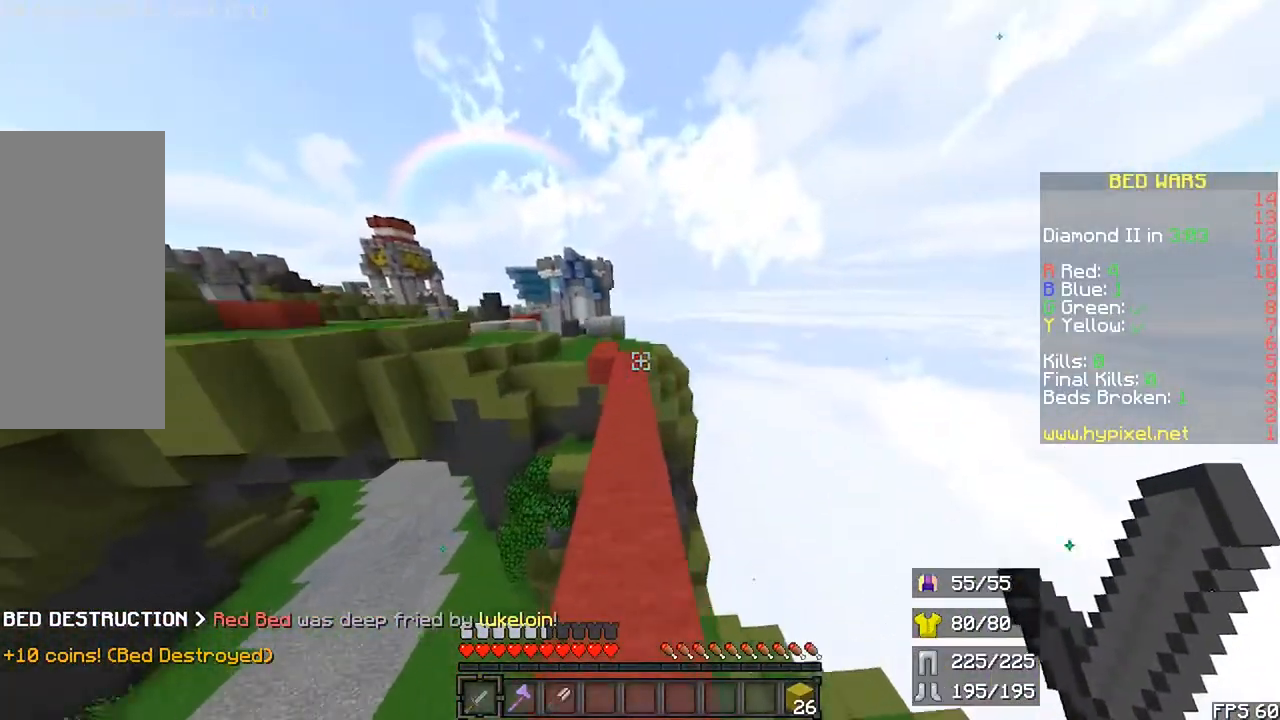
{"keys": ["r", "space", "up"], "mouse": [], "events": []}
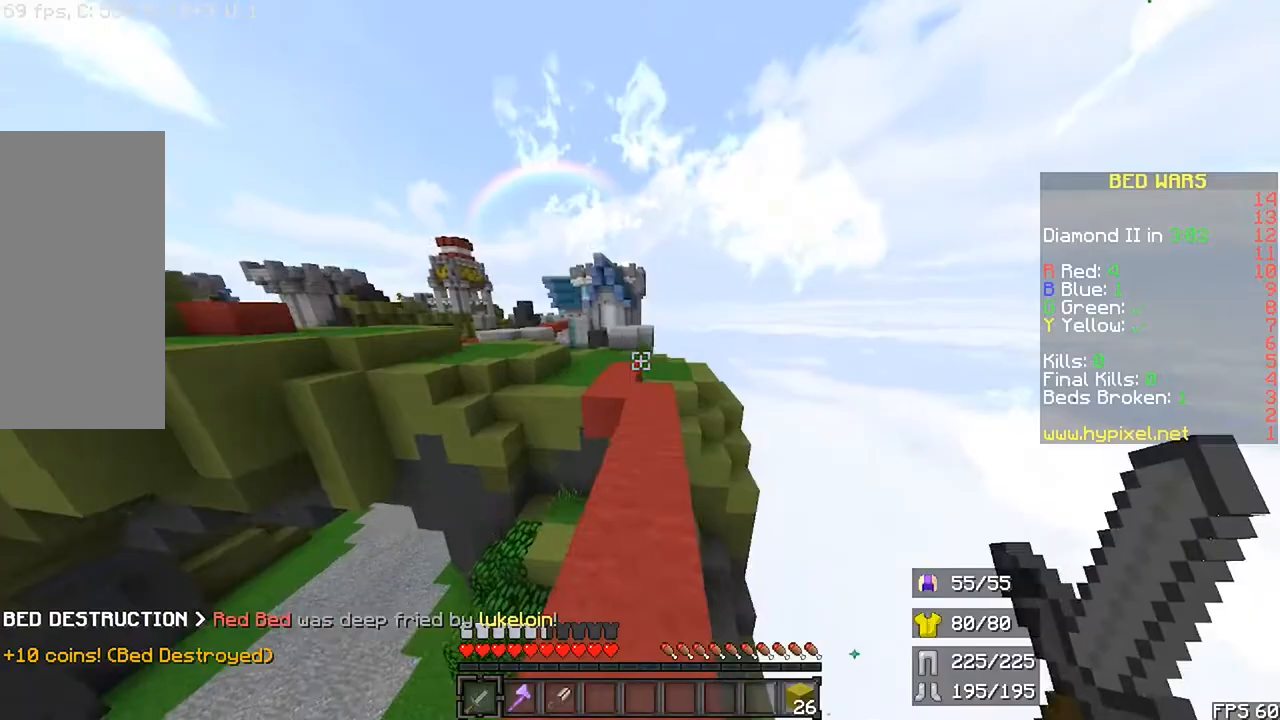
{"keys": ["r", "space", "up"], "mouse": [], "events": []}
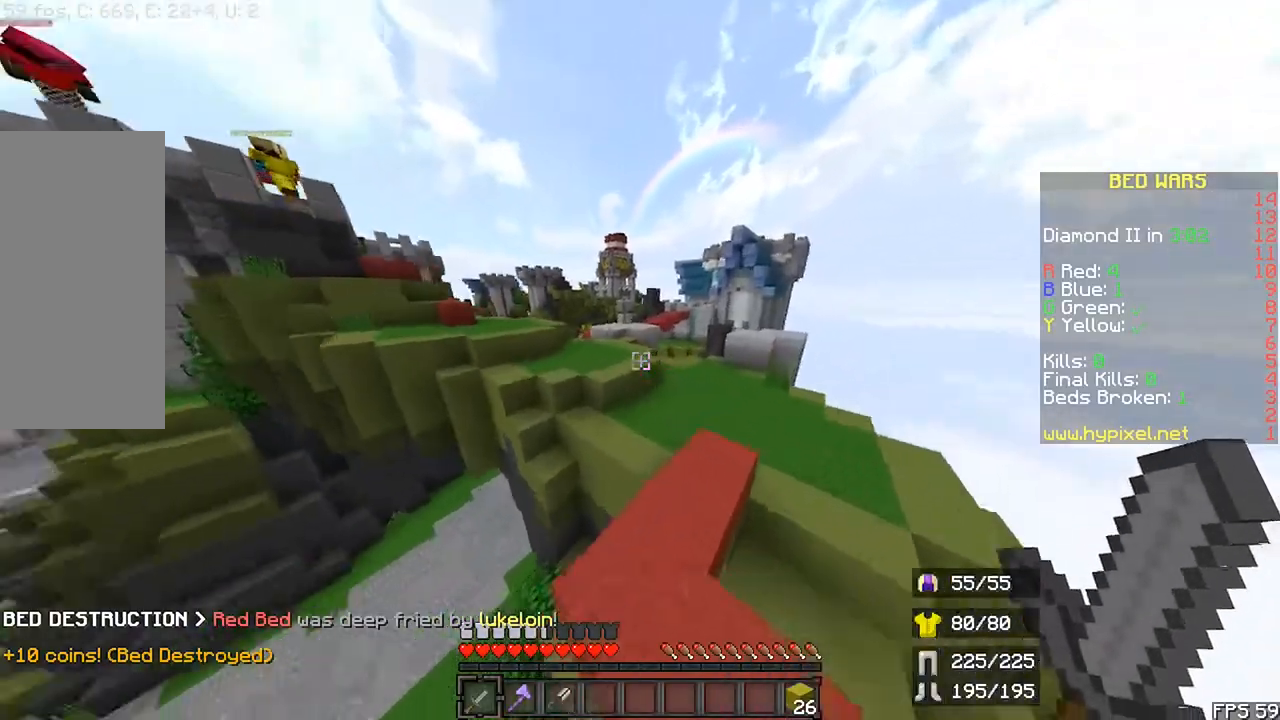
{"keys": ["r", "up"], "mouse": []}
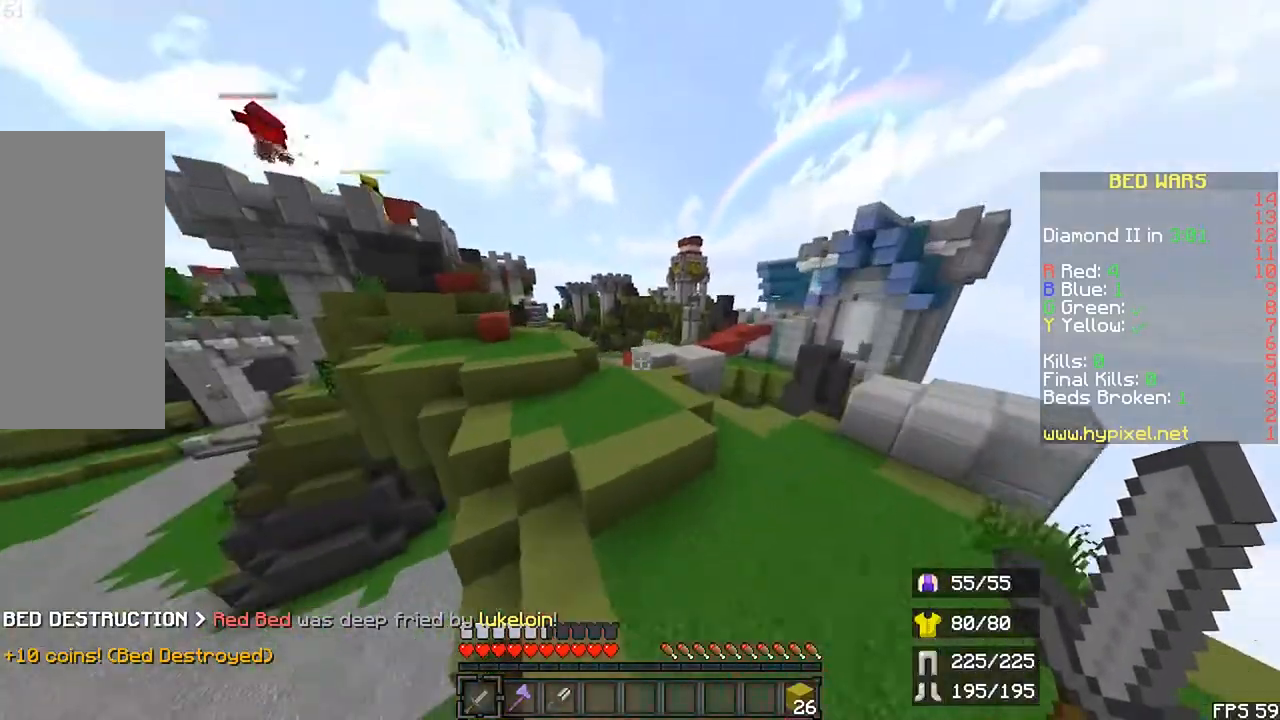
{"keys": ["left", "r", "up"], "mouse": [], "events": [[233, "space", "down"], [267, "r", "up"], [367, "r", "down"], [433, "left", "down"], [467, "space", "up"]]}
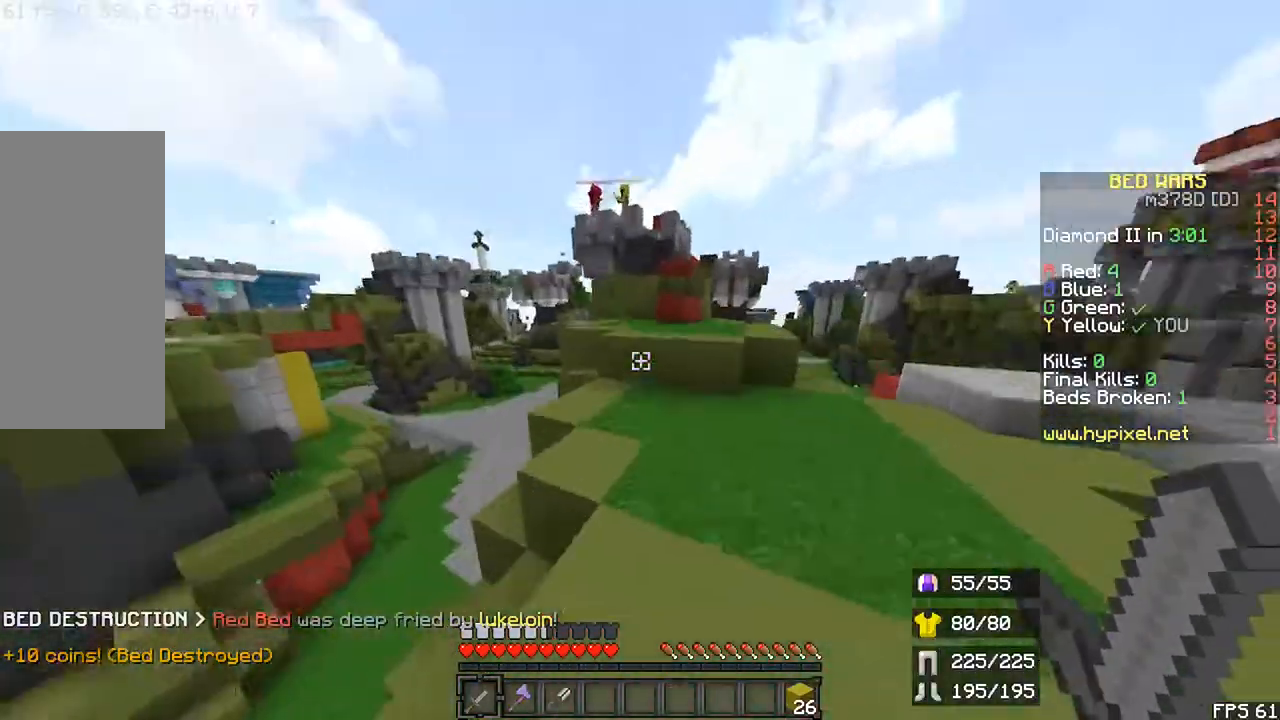
{"keys": ["r", "up"], "mouse": [], "events": [[267, "left", "up"]]}
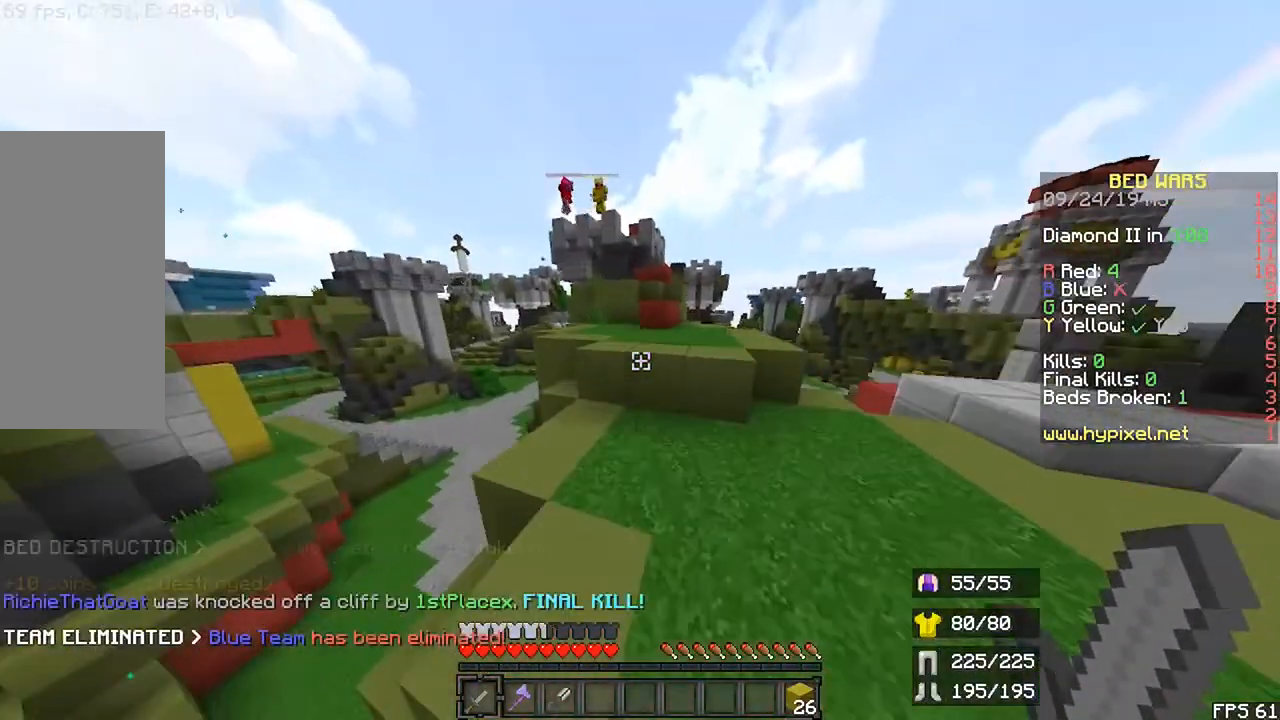
{"keys": ["r", "space", "up"], "mouse": [], "events": [[300, "space", "down"]]}
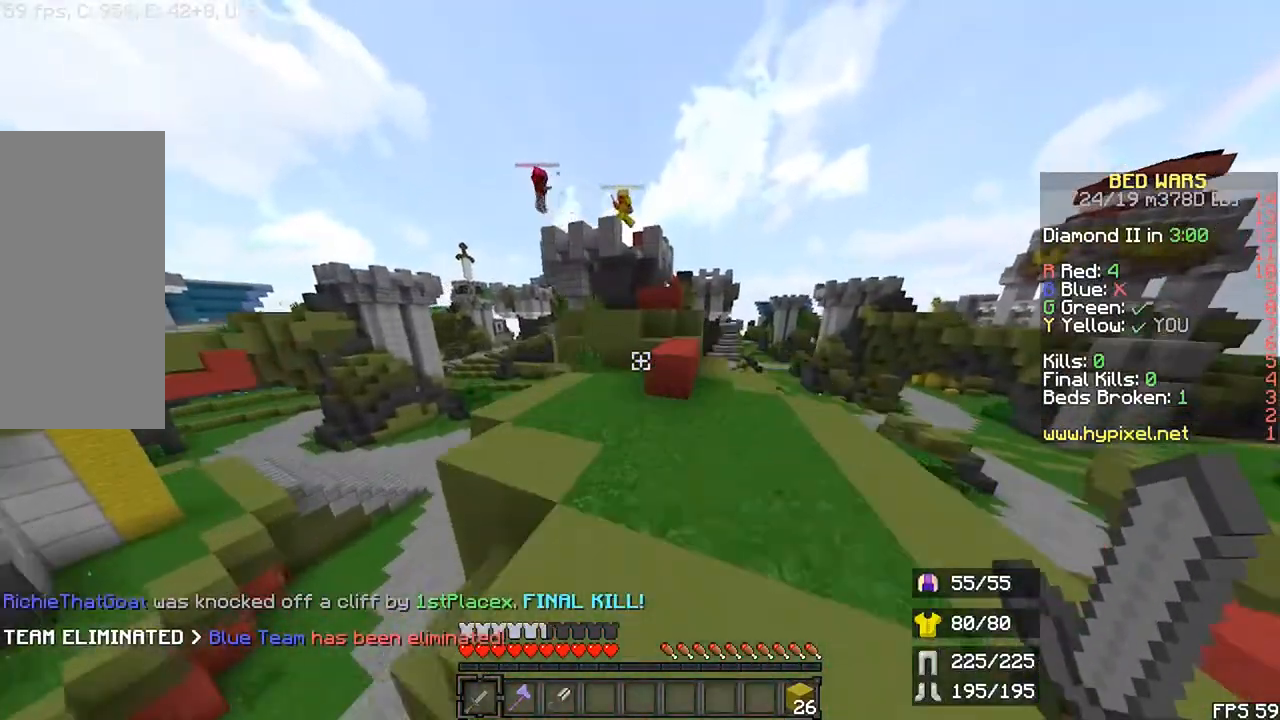
{"keys": ["left", "r", "up"], "mouse": []}
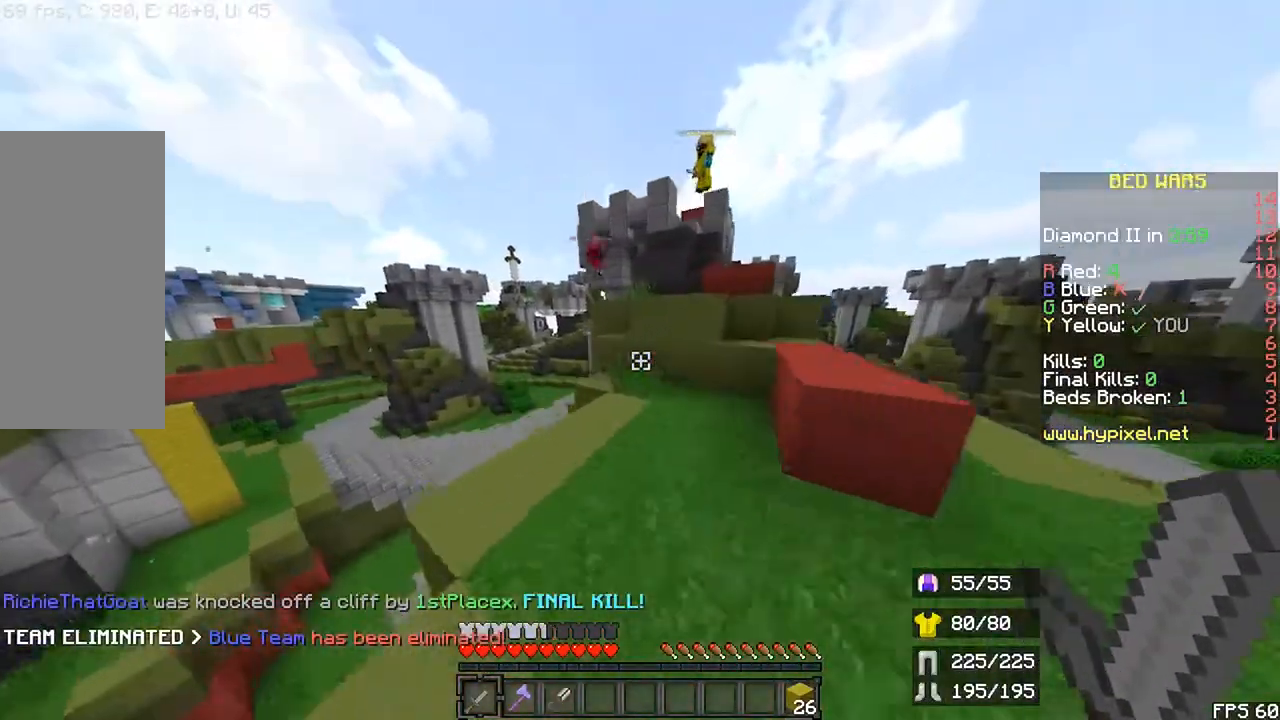
{"keys": ["left", "r", "up"], "mouse": []}
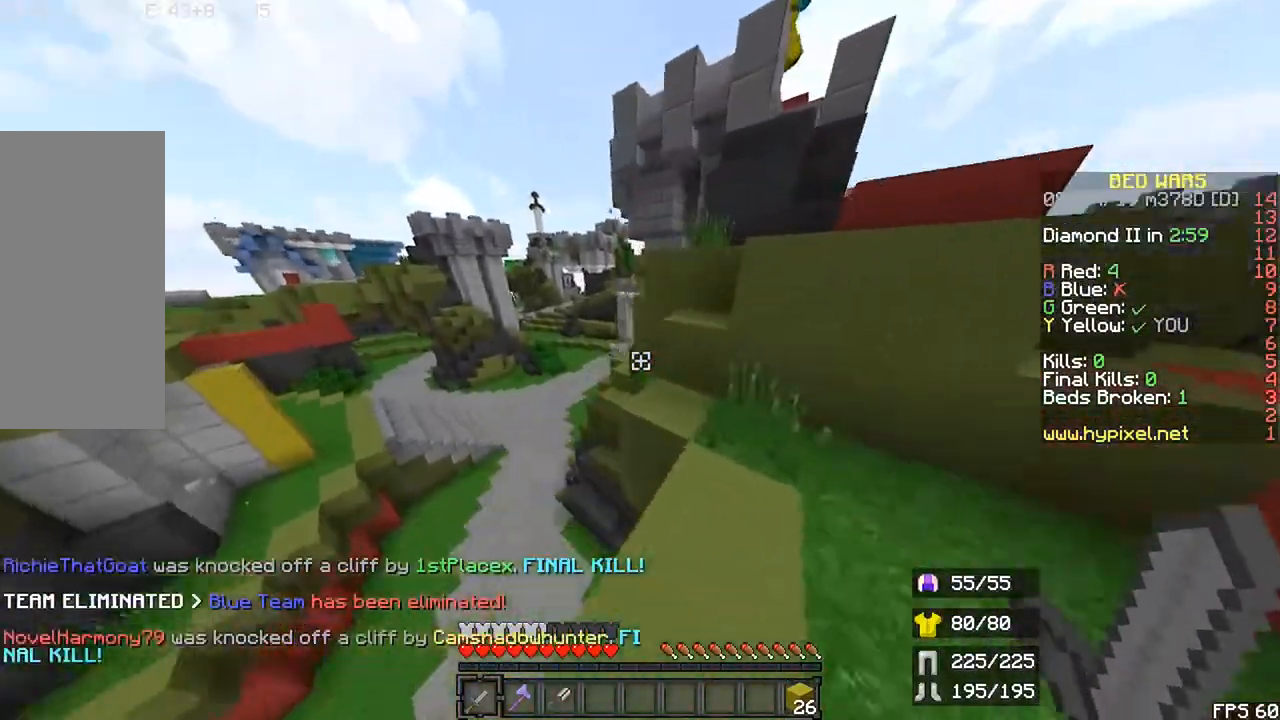
{"keys": ["right", "space", "up"], "mouse": [], "events": [[133, "left", "up"], [233, "space", "down"], [333, "r", "up"], [433, "right", "down"]]}
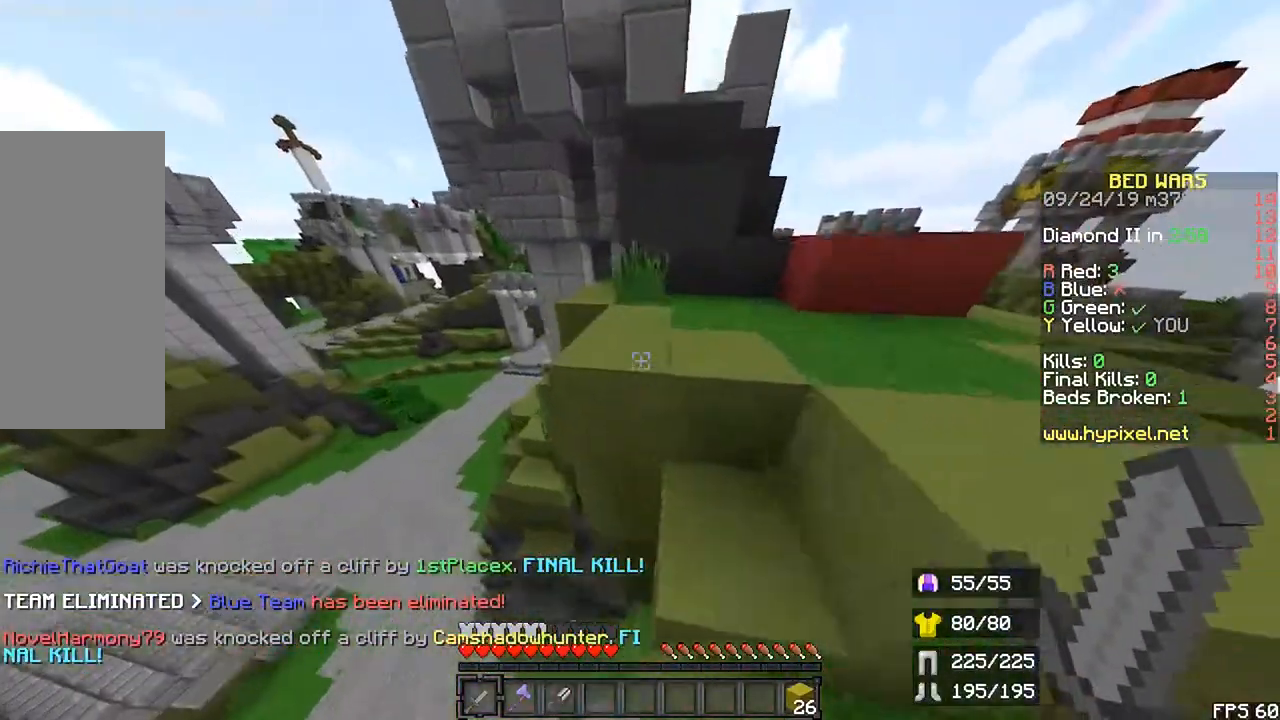
{"keys": ["right", "up"], "mouse": [], "events": [[433, "space", "up"]]}
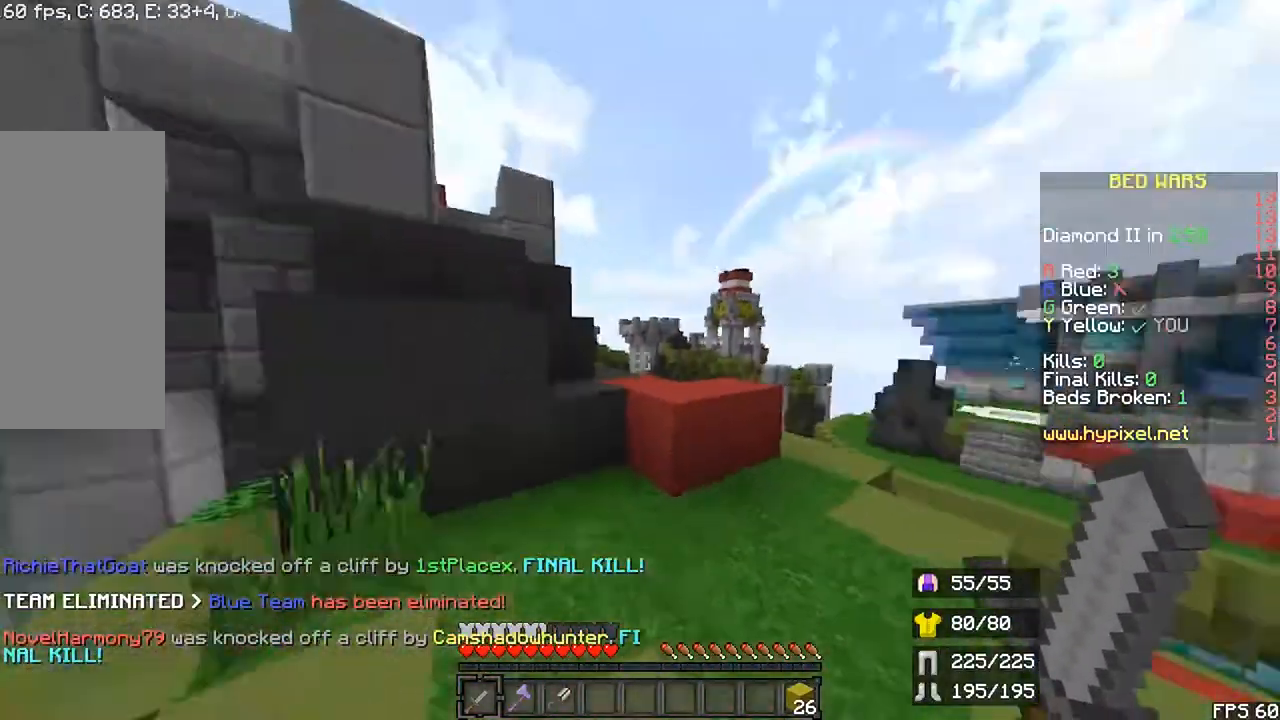
{"keys": ["space", "up"], "mouse": [], "events": [[67, "r", "down"], [67, "right", "up"], [333, "r", "up"], [333, "space", "down"]]}
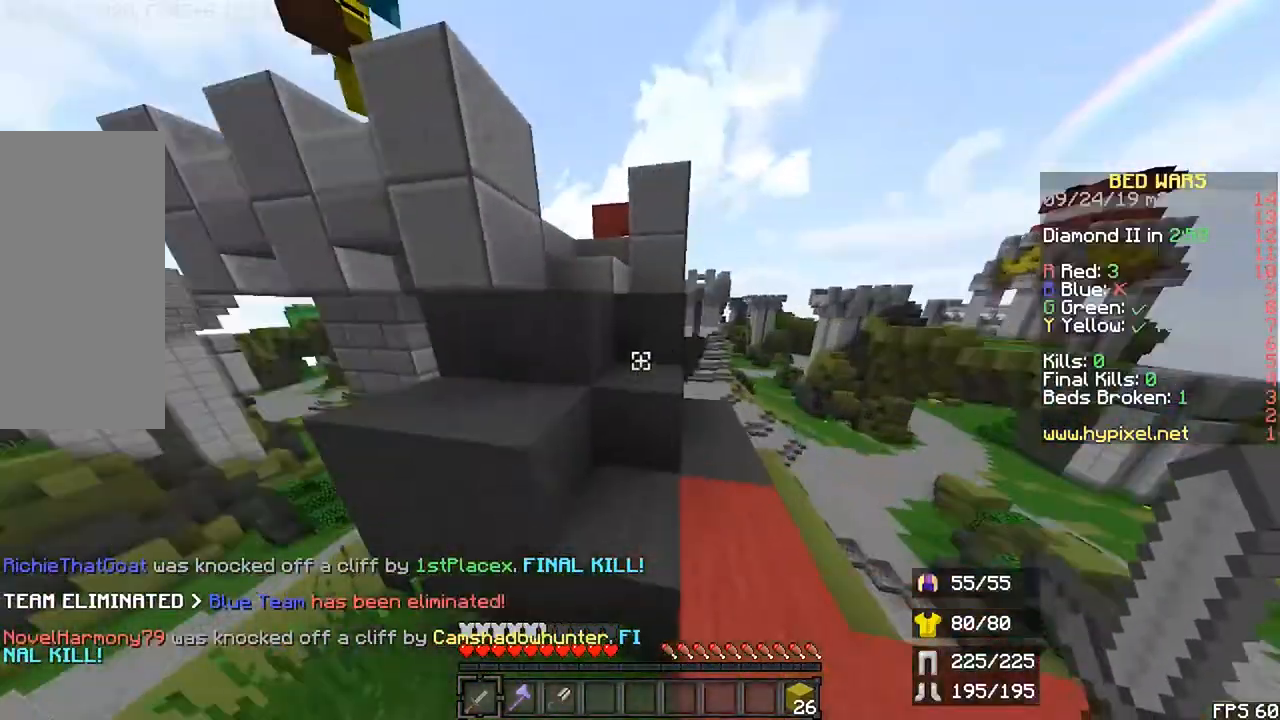
{"keys": ["right", "up"], "mouse": []}
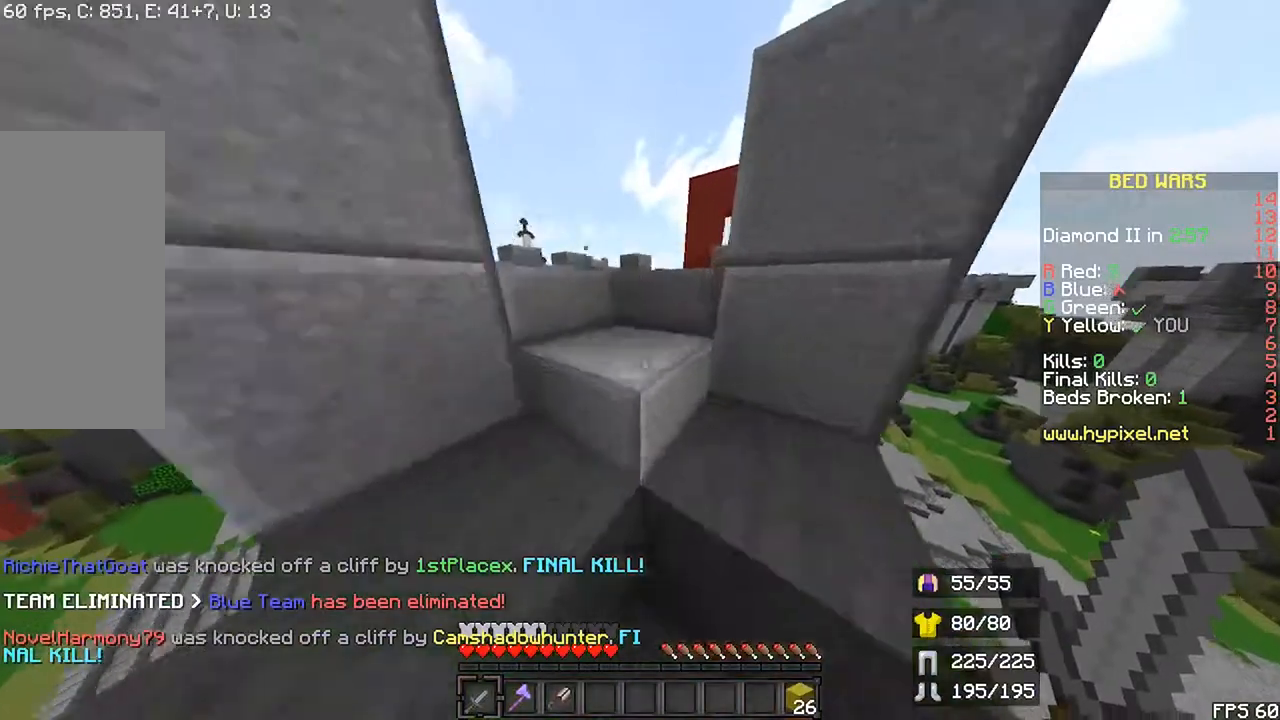
{"keys": ["up"], "mouse": [], "events": [[100, "left", "down"], [100, "space", "down"], [200, "right", "up"], [367, "space", "up"], [500, "left", "up"]]}
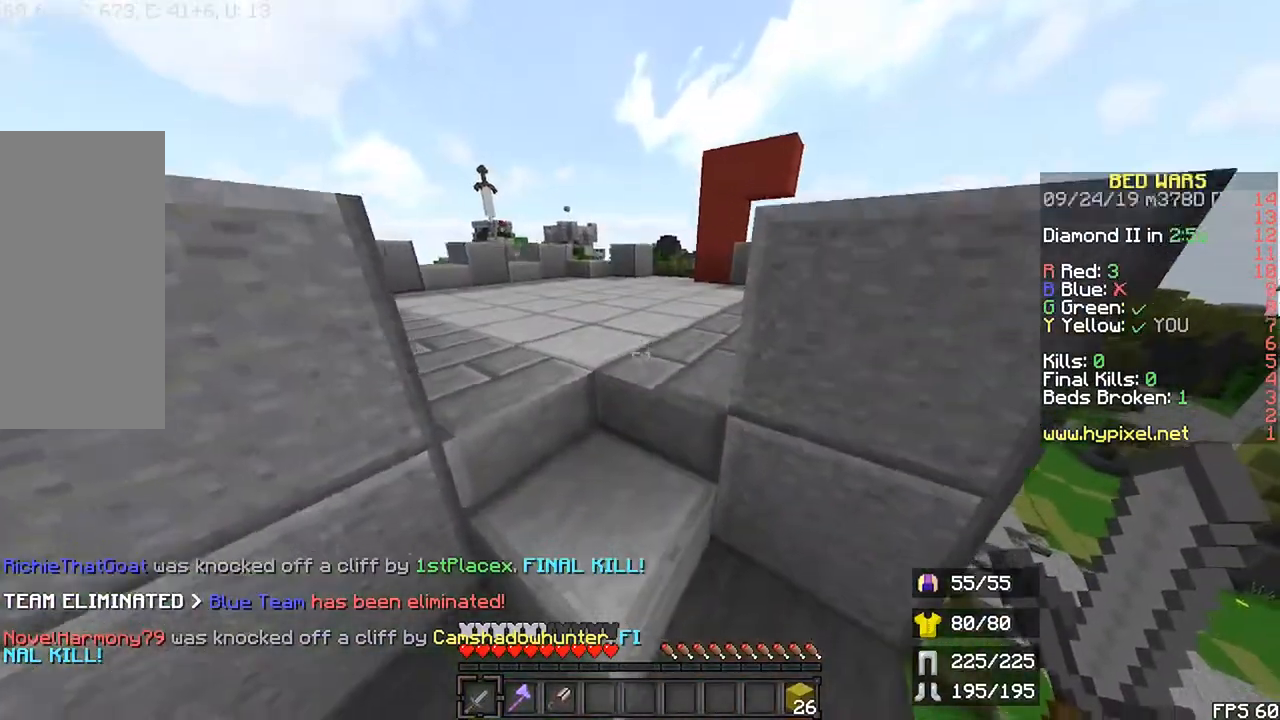
{"keys": ["left", "r", "up"], "mouse": []}
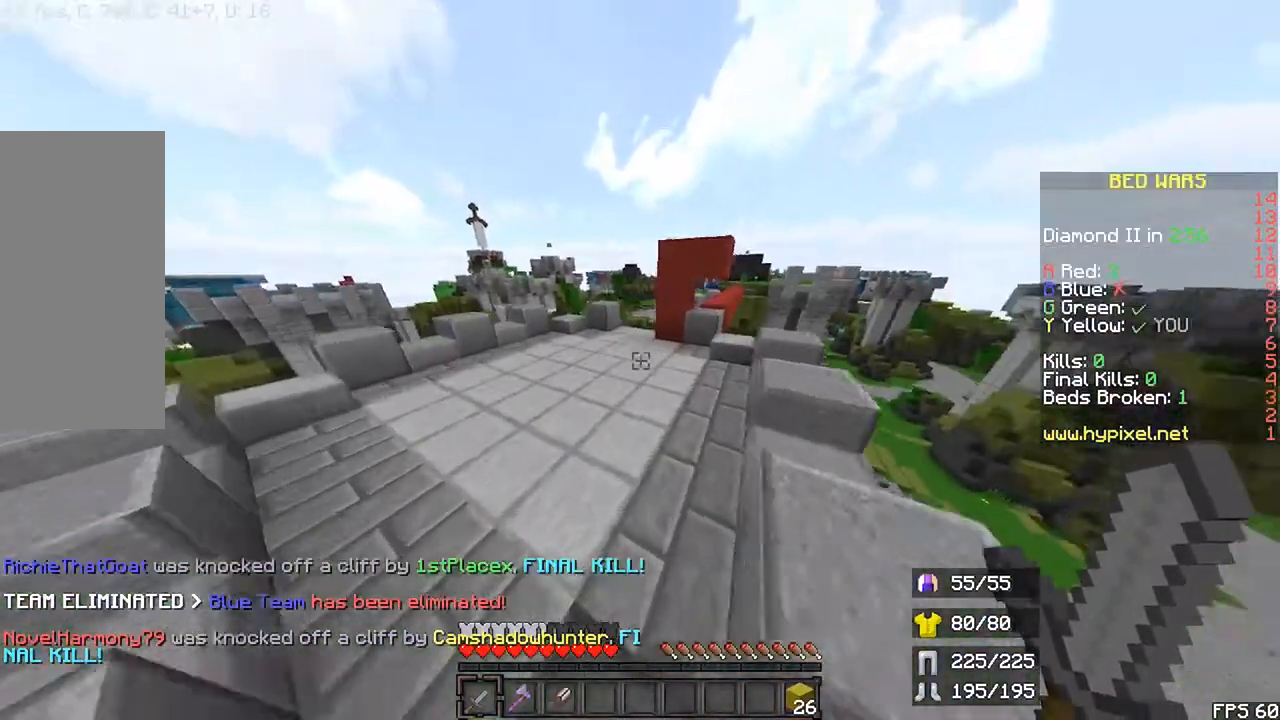
{"keys": ["up"], "mouse": [], "events": [[267, "left", "up"], [400, "r", "up"]]}
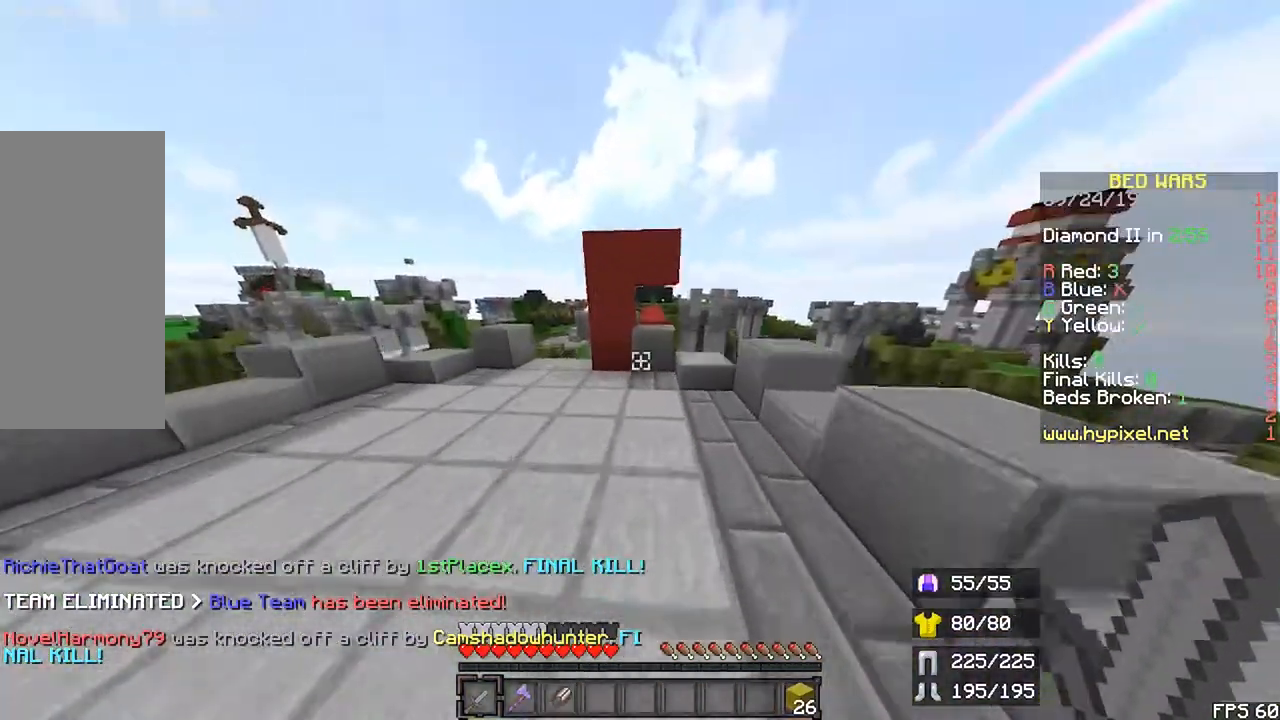
{"keys": ["right", "up"], "mouse": [], "events": [[67, "mouse_right", "down"], [100, "right", "down"], [200, "mouse_right", "up"], [200, "space", "down"], [467, "space", "up"]]}
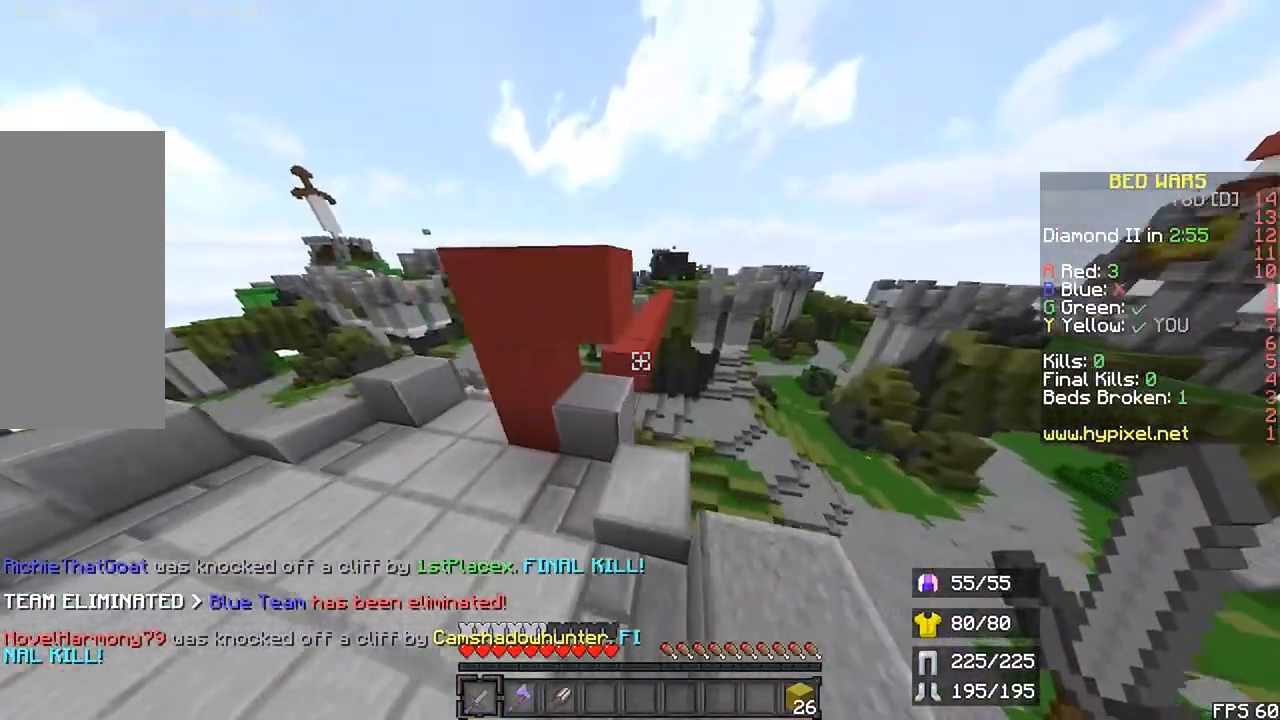
{"keys": ["up"], "mouse": []}
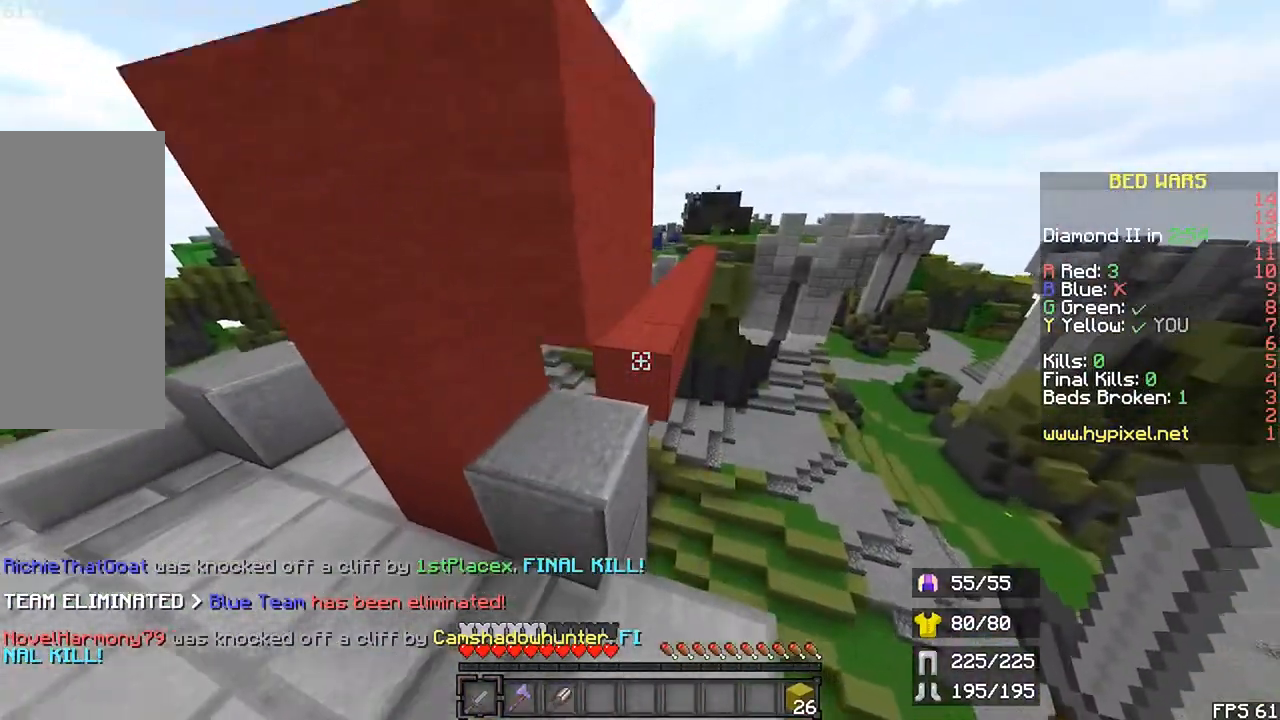
{"keys": ["r", "space", "up"], "mouse": []}
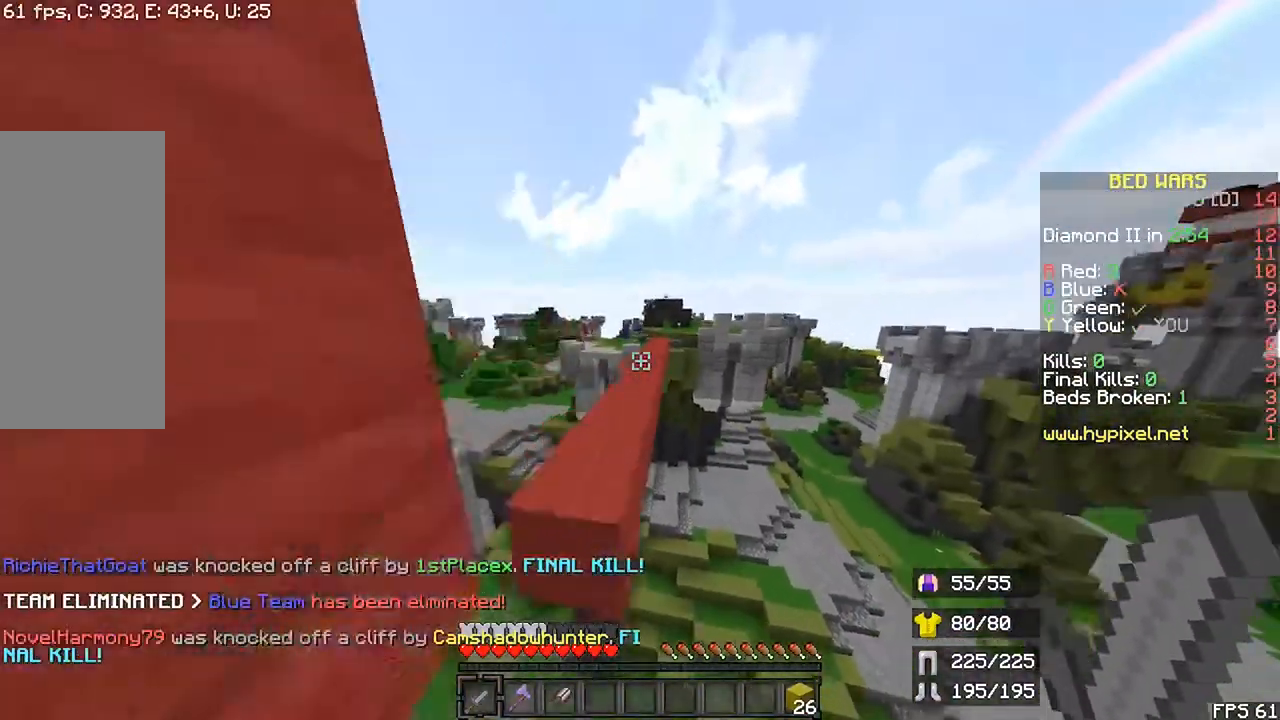
{"keys": ["left", "r", "up"], "mouse": [], "events": [[267, "left", "down"], [367, "space", "up"]]}